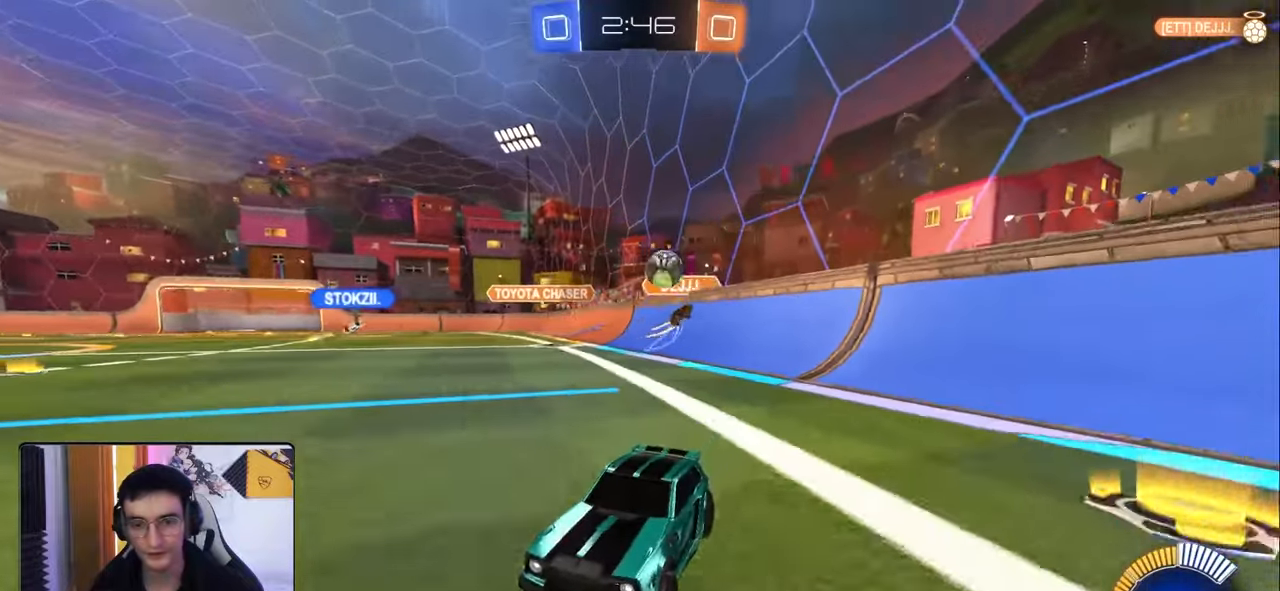
Gameplay with a controller (PlayStation layout); each line is a JSON object with the inputs held at the frame after it. "events" lists button and stick changes between this image and that frame as [ms after this image, input, new state], when the widget could be followed in between.
{"buttons": ["R2"], "left_stick": "left", "right_stick": "center", "events": [[17, "left_stick", "right"], [83, "R2", "up"], [183, "R2", "down"], [283, "left_stick", "center"], [467, "left_stick", "left"]]}
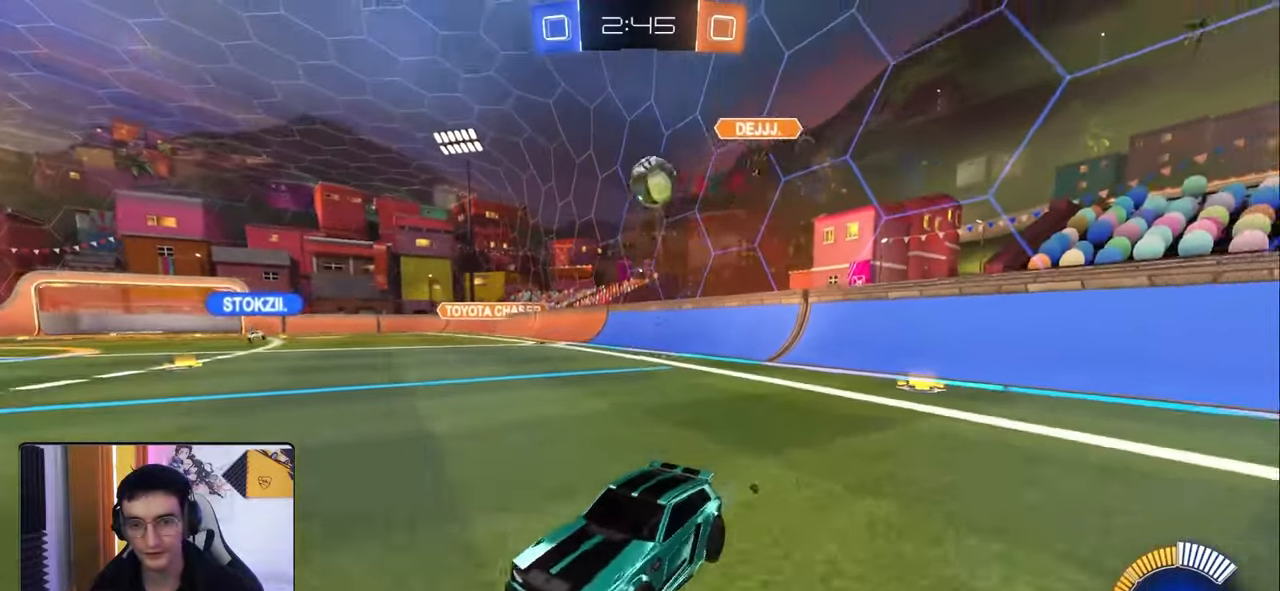
{"buttons": ["CROSS"], "left_stick": "down", "right_stick": "center", "events": [[150, "R2", "up"], [217, "left_stick", "center"], [300, "left_stick", "down-right"], [367, "CROSS", "down"], [417, "left_stick", "down"]]}
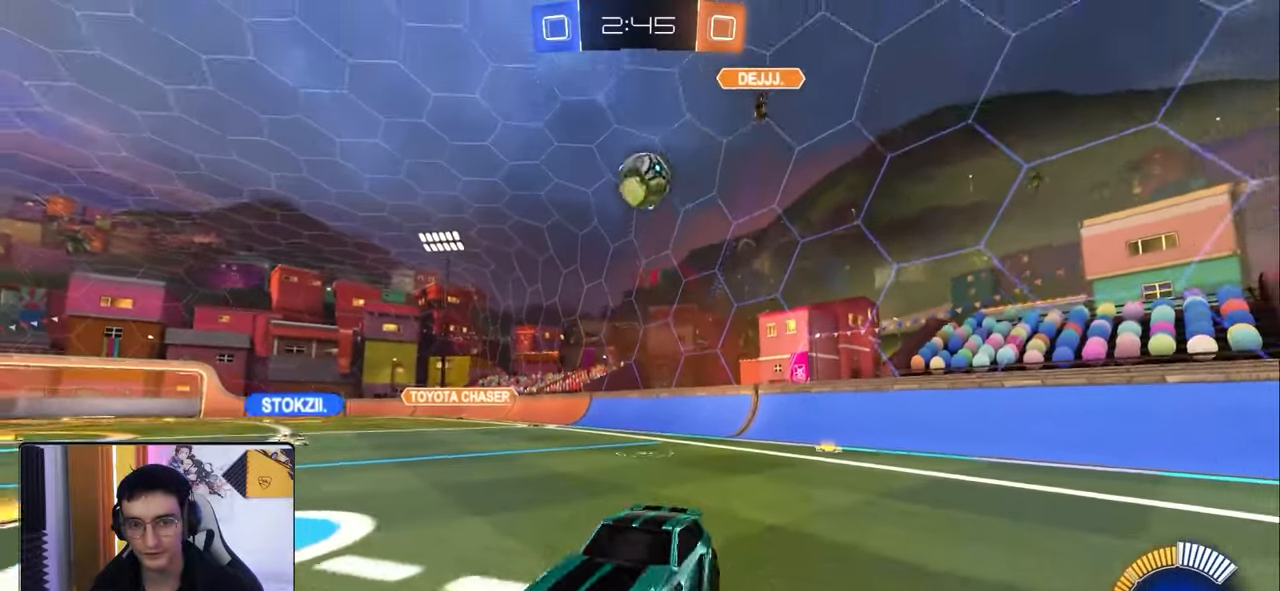
{"buttons": ["L2", "R1", "R2"], "left_stick": "center", "right_stick": "center", "events": [[50, "CROSS", "up"], [67, "left_stick", "center"], [100, "CROSS", "down"], [167, "left_stick", "down"], [283, "CROSS", "up"], [383, "left_stick", "down-right"], [450, "R1", "down"], [467, "L2", "down"], [500, "R2", "down"], [500, "left_stick", "center"]]}
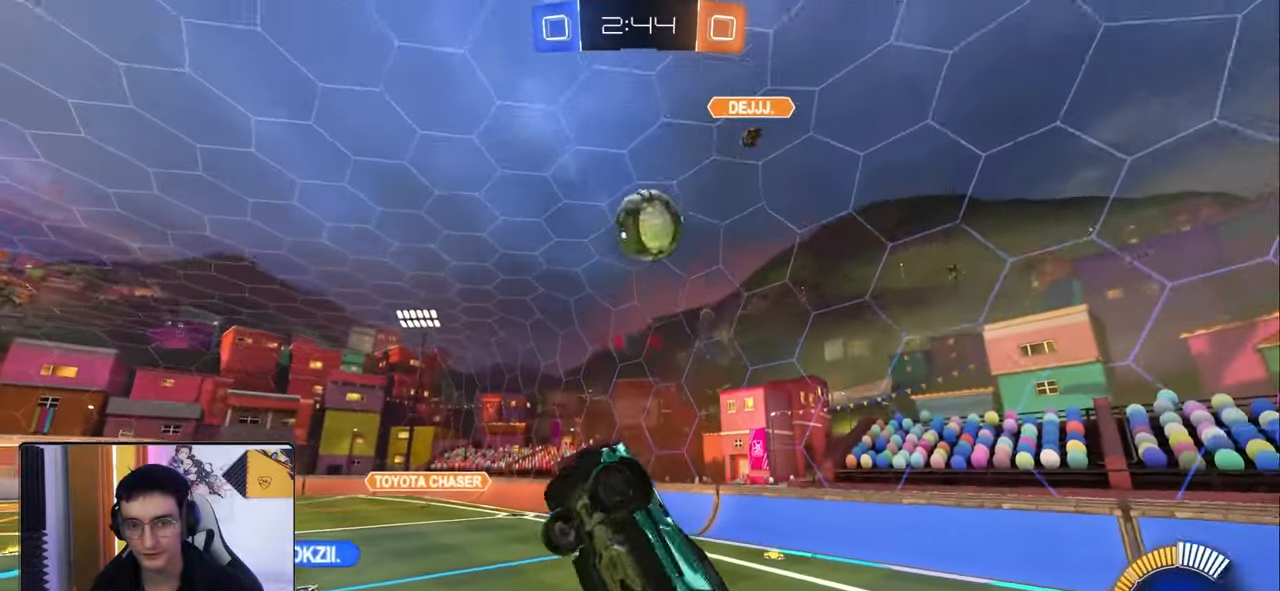
{"buttons": ["R1"], "left_stick": "down", "right_stick": "center", "events": [[50, "R2", "up"], [150, "left_stick", "up-right"], [233, "L2", "up"], [283, "left_stick", "down-right"], [350, "L2", "down"], [367, "left_stick", "down"], [417, "L2", "up"]]}
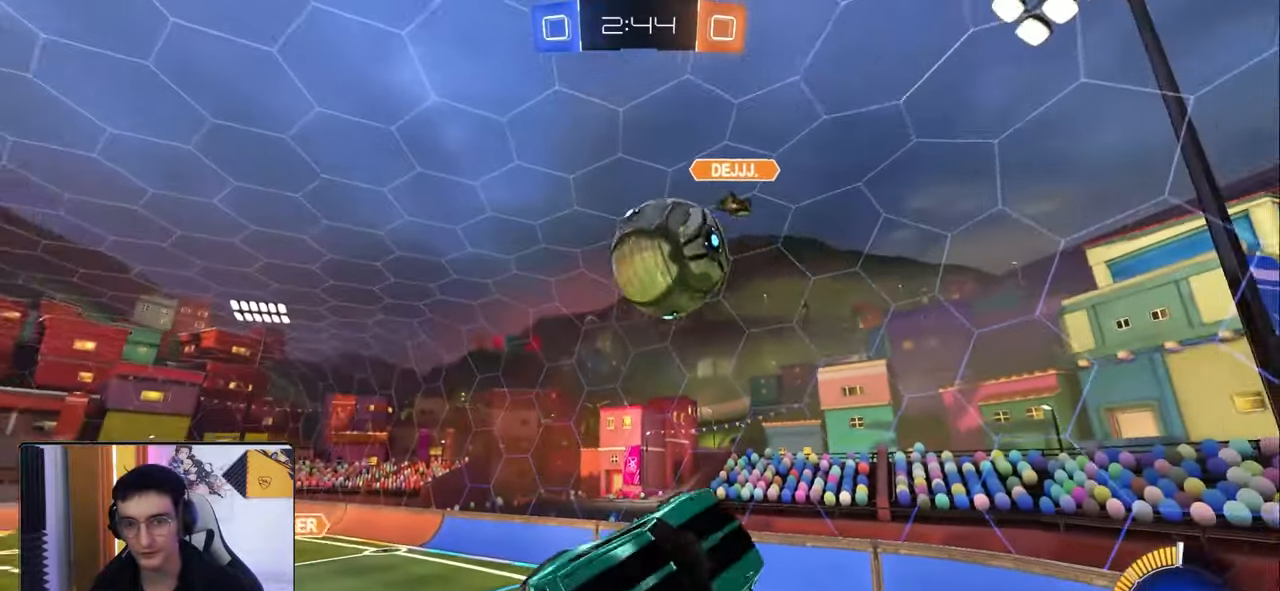
{"buttons": ["L1", "R1"], "left_stick": "up-right", "right_stick": "center", "events": [[50, "left_stick", "up-right"], [150, "left_stick", "up"], [167, "L1", "down"], [417, "left_stick", "up-right"]]}
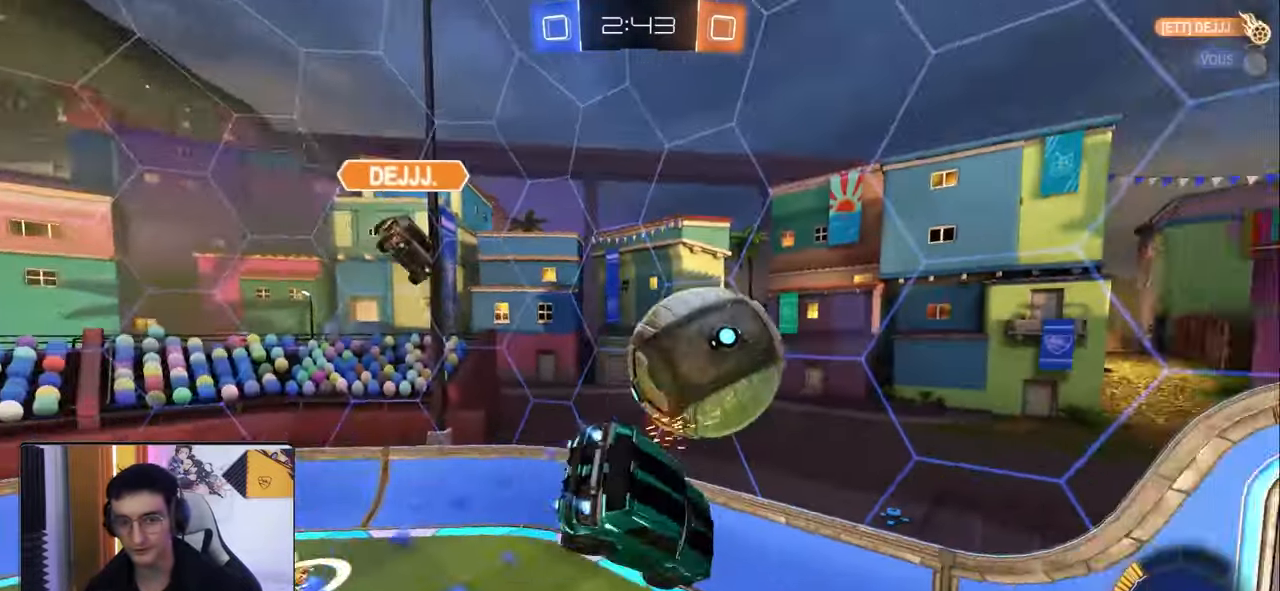
{"buttons": [], "left_stick": "center", "right_stick": "center", "events": [[17, "left_stick", "right"], [133, "R1", "up"], [133, "left_stick", "down-right"], [300, "left_stick", "center"], [367, "left_stick", "up"], [417, "L1", "up"], [417, "left_stick", "center"]]}
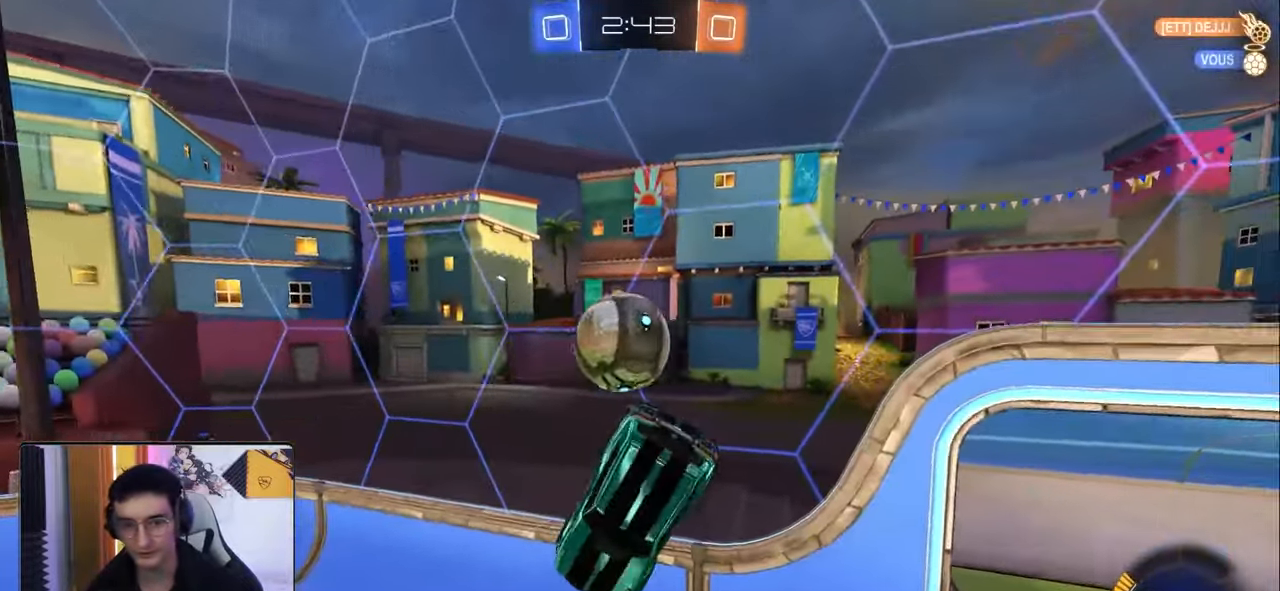
{"buttons": ["R1", "R2"], "left_stick": "center", "right_stick": "center", "events": [[33, "left_stick", "left"], [100, "R2", "down"], [183, "R1", "down"], [233, "left_stick", "down"], [350, "L1", "down"], [417, "L1", "up"], [483, "left_stick", "center"]]}
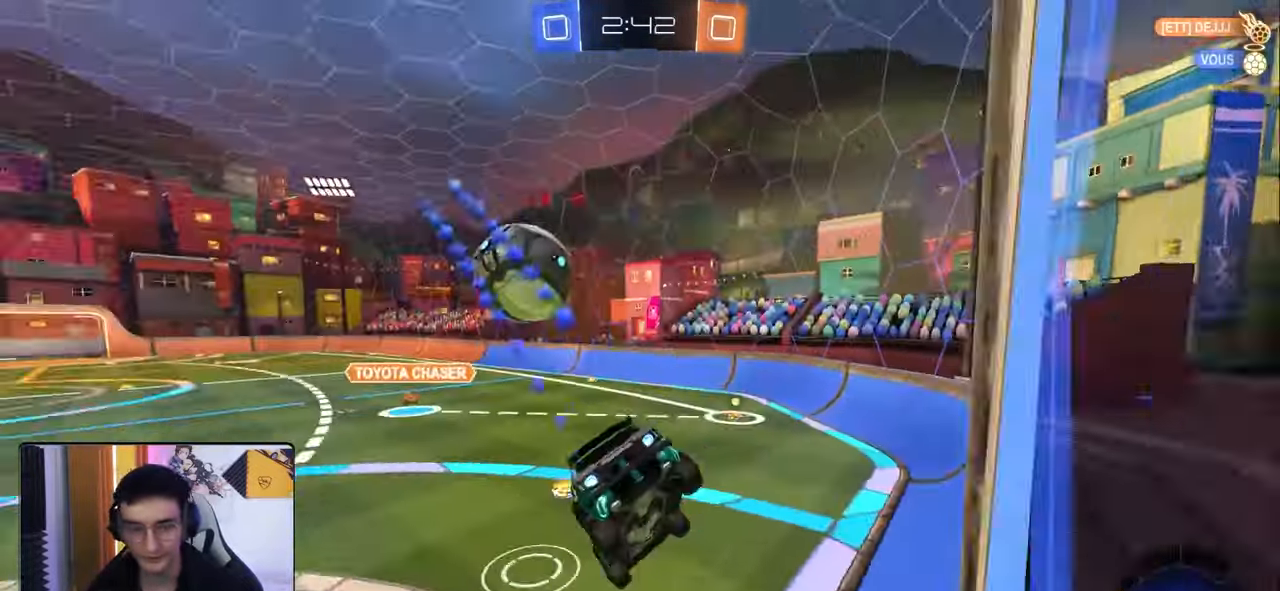
{"buttons": ["R1", "R2"], "left_stick": "left", "right_stick": "center", "events": [[83, "left_stick", "left"]]}
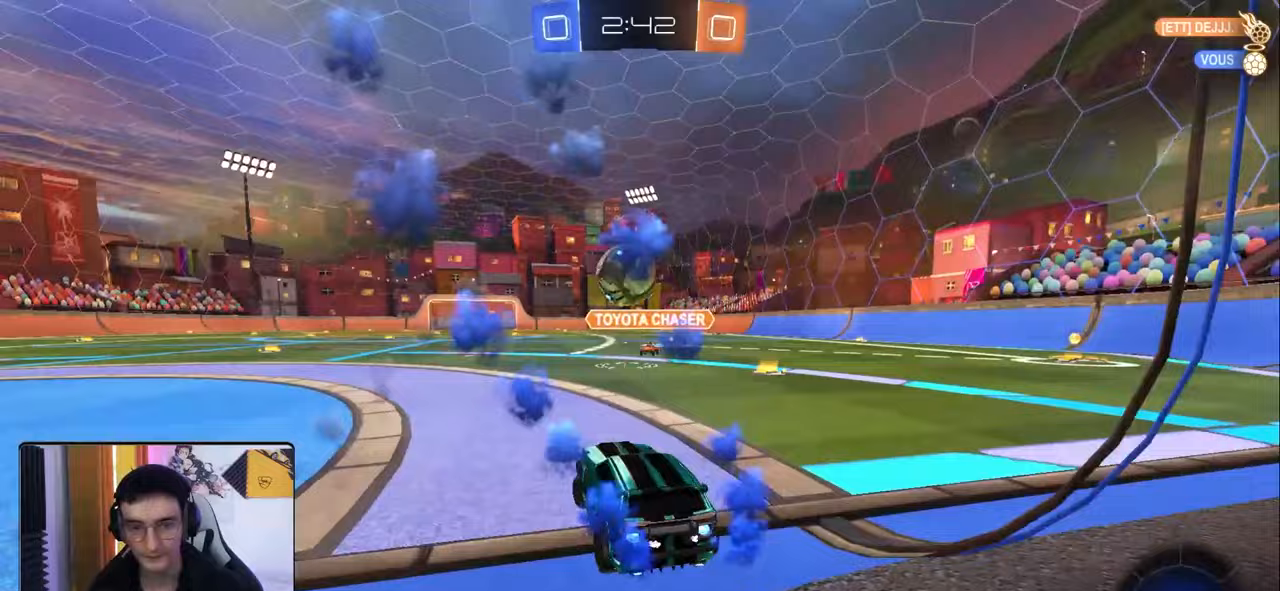
{"buttons": ["R2"], "left_stick": "down-left", "right_stick": "center", "events": [[150, "left_stick", "down-left"], [417, "R1", "up"]]}
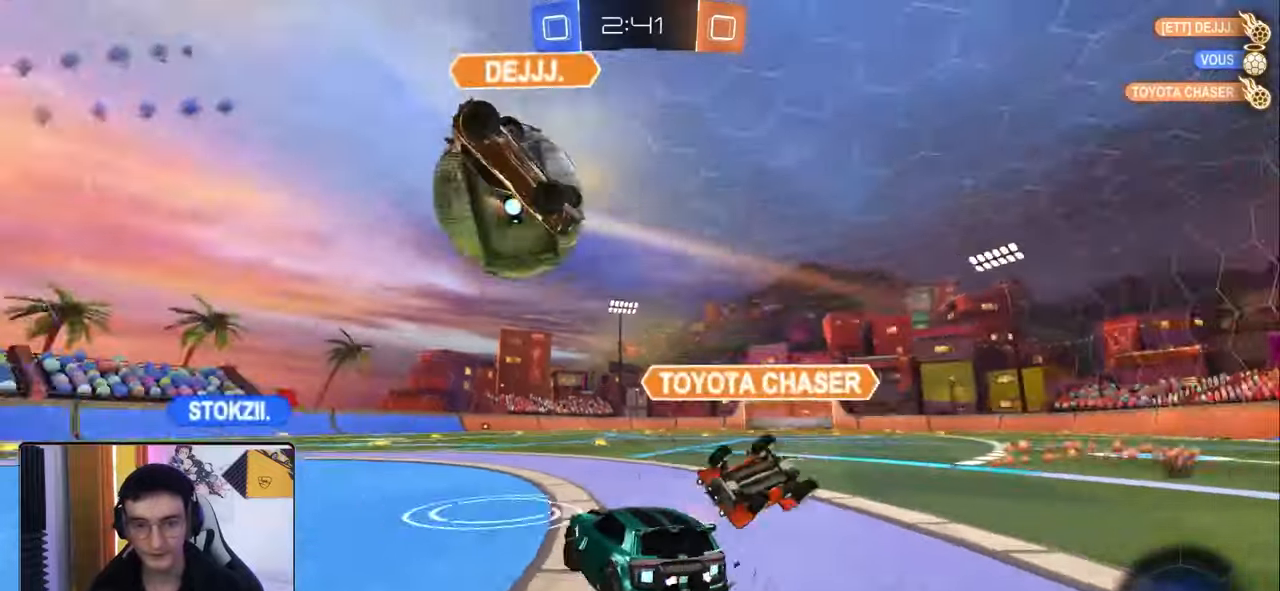
{"buttons": ["R2"], "left_stick": "center", "right_stick": "center", "events": [[350, "left_stick", "center"]]}
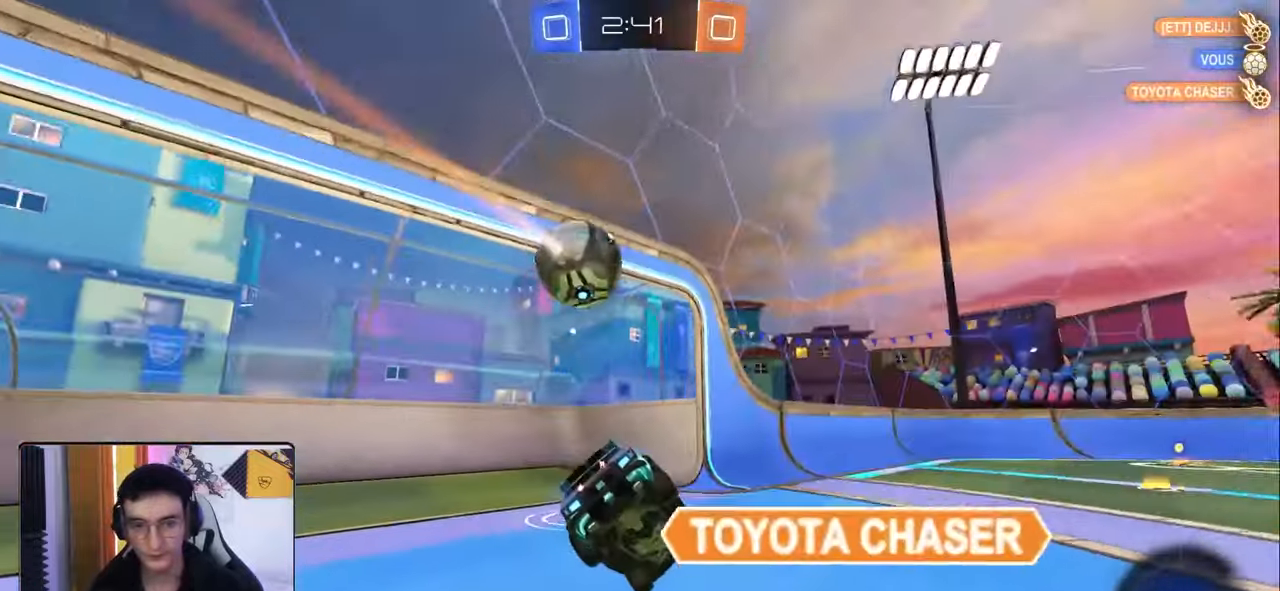
{"buttons": [], "left_stick": "center", "right_stick": "center", "events": [[83, "R2", "up"]]}
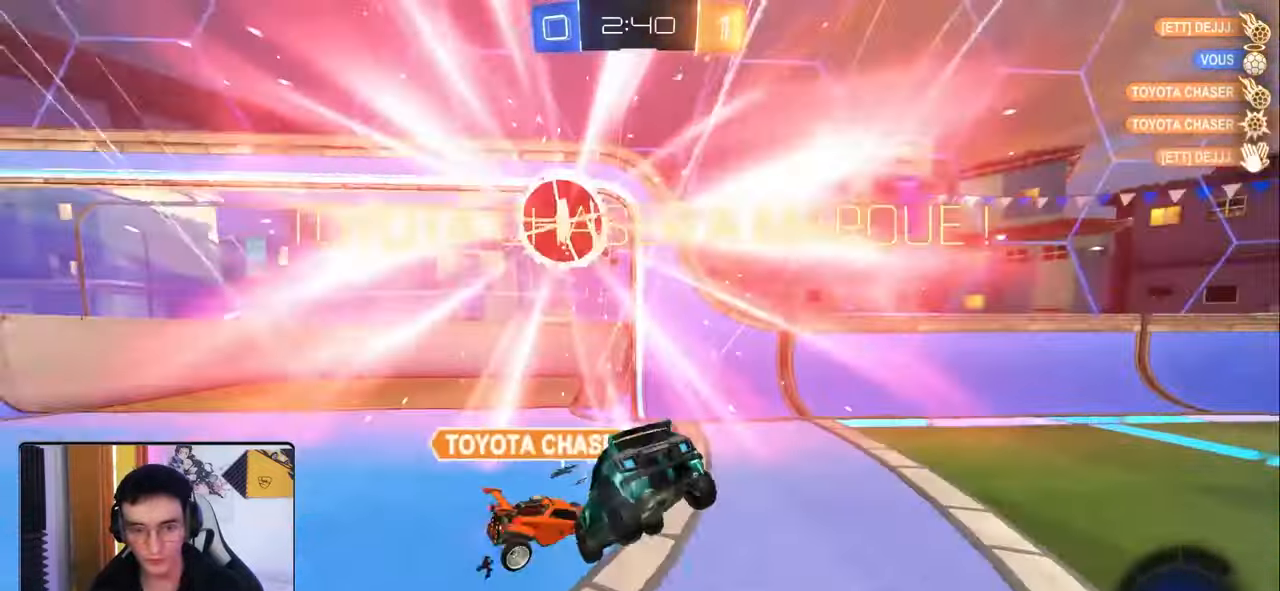
{"buttons": [], "left_stick": "center", "right_stick": "center", "events": [[33, "R2", "down"], [33, "TRIANGLE", "down"], [117, "R2", "up"], [117, "TRIANGLE", "up"]]}
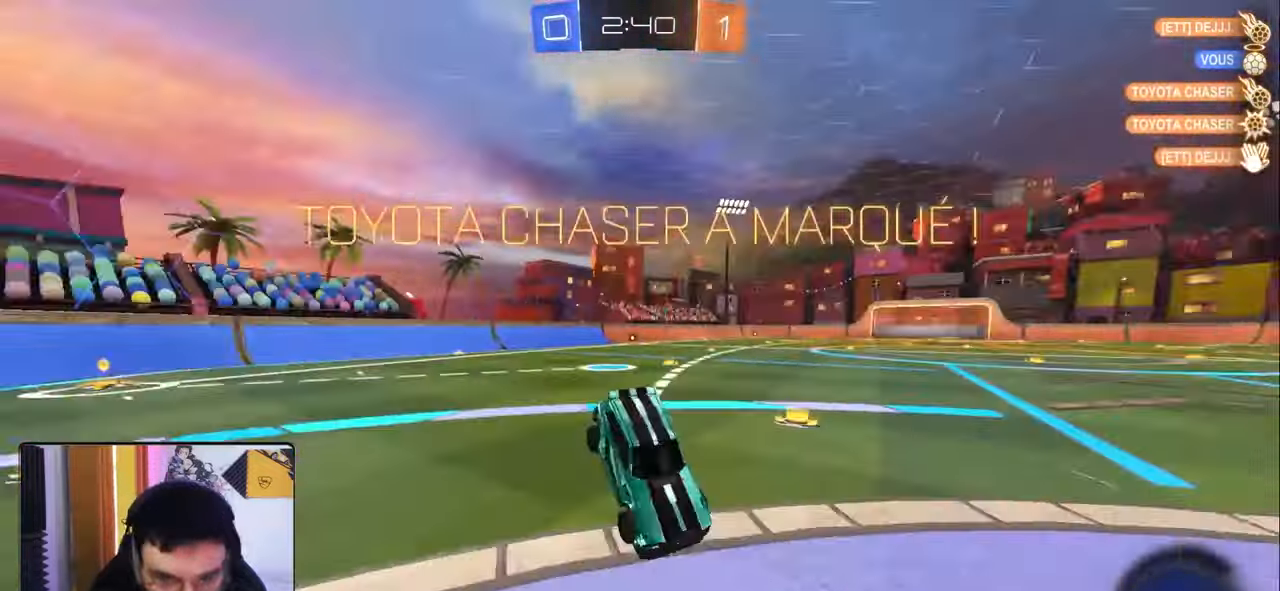
{"buttons": [], "left_stick": "down-right", "right_stick": "center", "events": [[67, "SQUARE", "down"], [217, "SQUARE", "up"], [483, "left_stick", "down-right"]]}
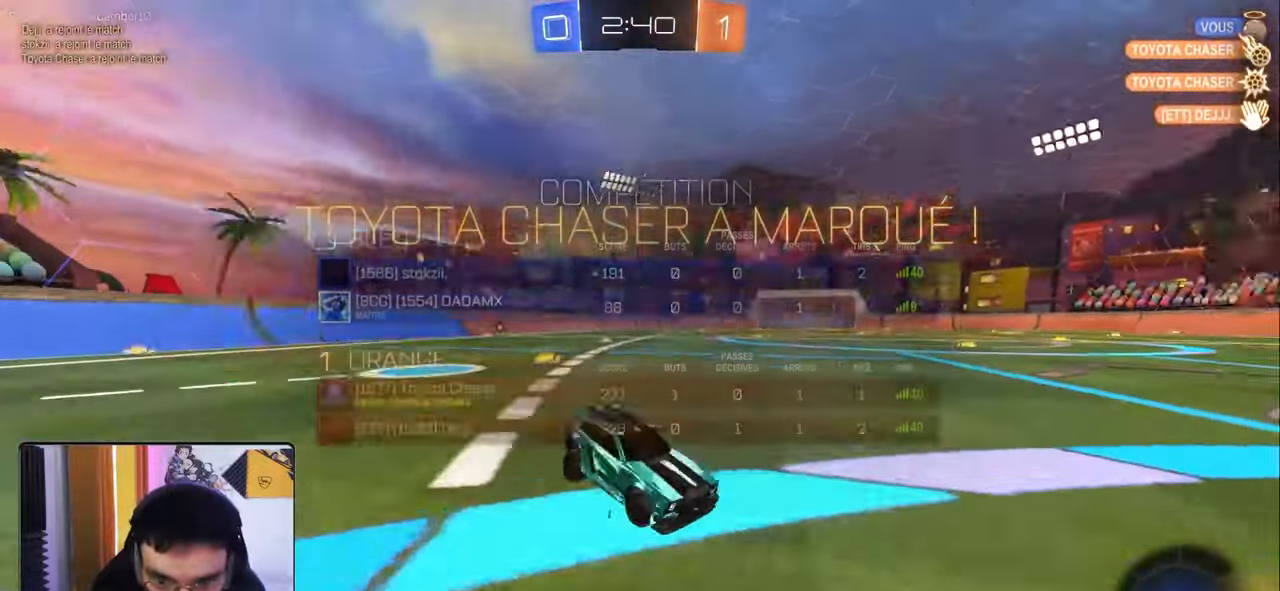
{"buttons": ["L2"], "left_stick": "down", "right_stick": "center", "events": [[83, "L1", "down"], [117, "left_stick", "center"], [367, "L1", "up"], [367, "left_stick", "down"], [417, "L2", "down"]]}
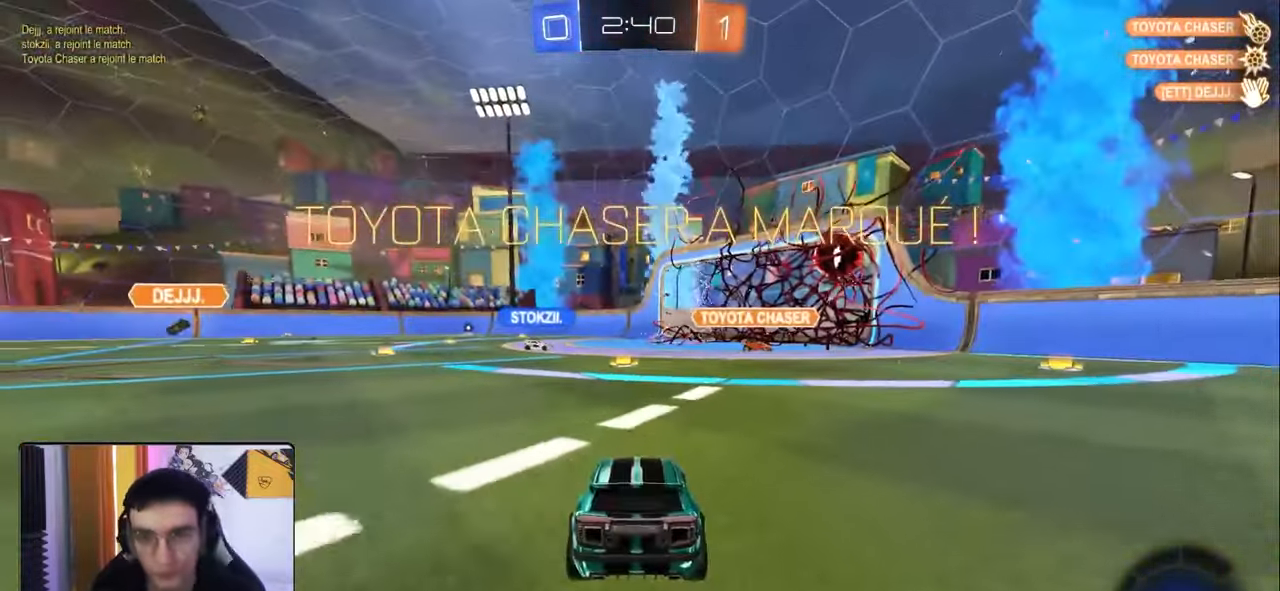
{"buttons": ["TRIANGLE"], "left_stick": "down", "right_stick": "center", "events": [[50, "CROSS", "down"], [150, "CROSS", "up"], [183, "L2", "up"], [217, "CROSS", "down"], [333, "CROSS", "up"], [417, "TRIANGLE", "down"]]}
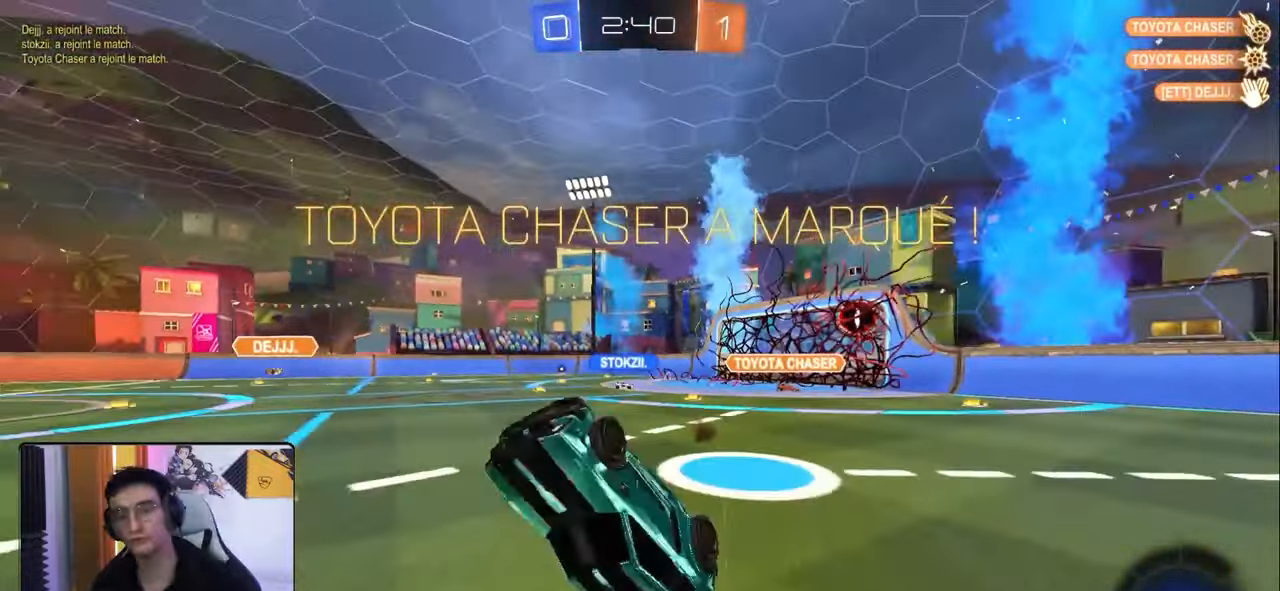
{"buttons": ["L2"], "left_stick": "left", "right_stick": "center", "events": [[17, "TRIANGLE", "up"], [67, "L2", "down"], [83, "left_stick", "right"], [167, "left_stick", "up"], [483, "left_stick", "left"]]}
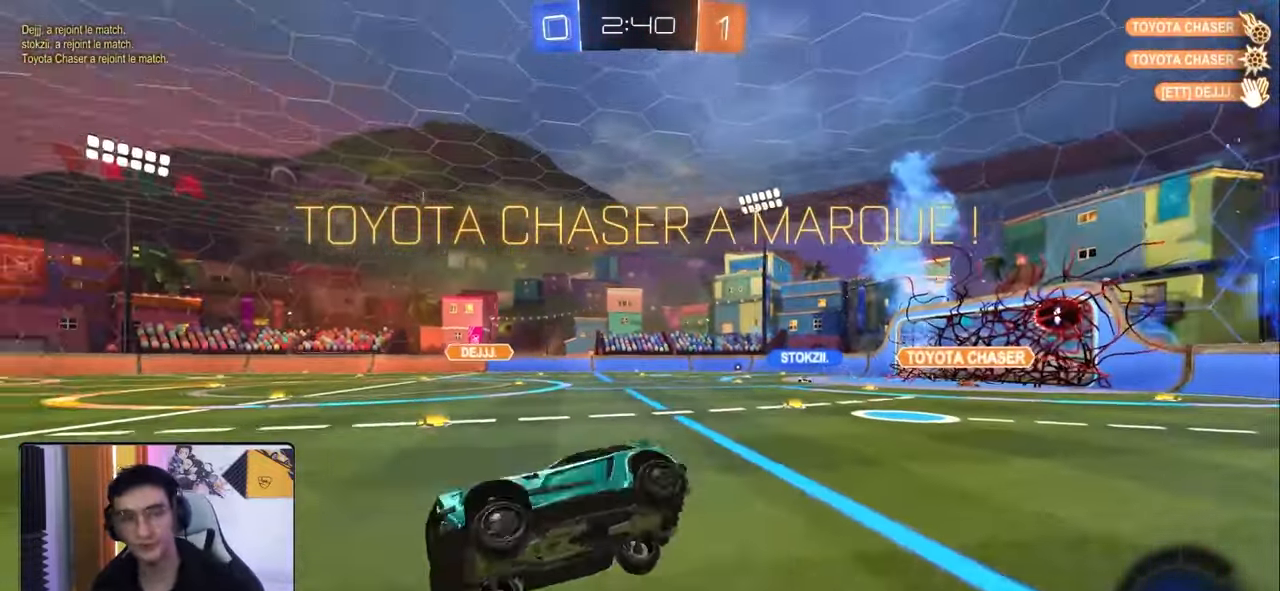
{"buttons": [], "left_stick": "down-right", "right_stick": "center", "events": [[167, "left_stick", "center"], [183, "L2", "up"], [450, "left_stick", "down-right"]]}
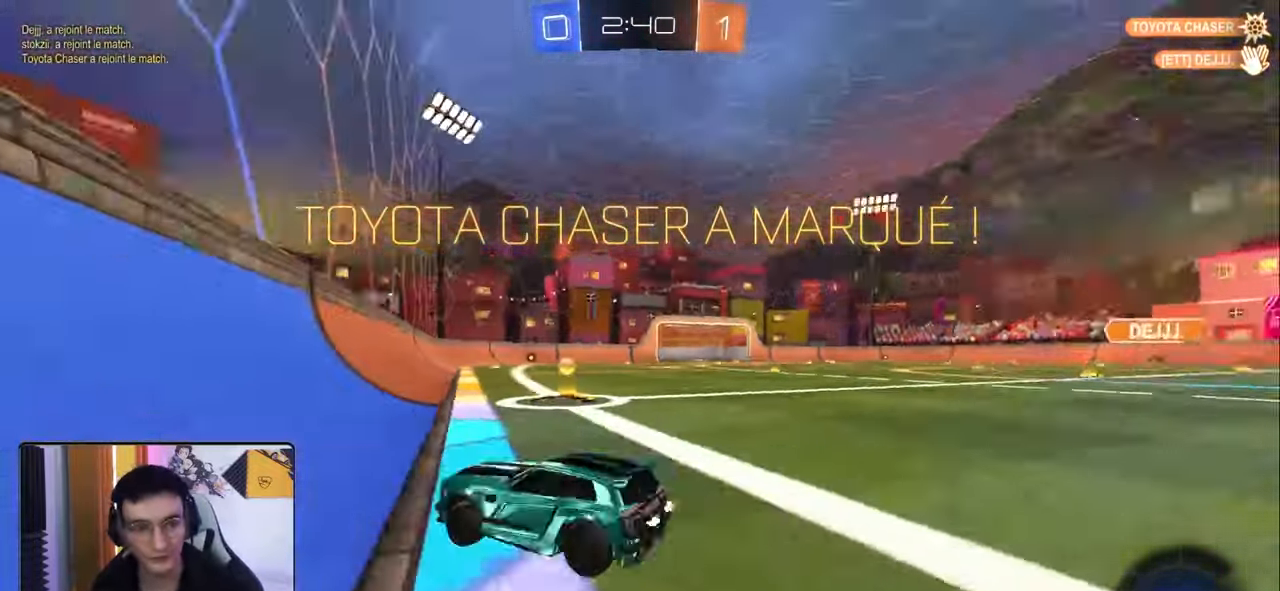
{"buttons": [], "left_stick": "down-right", "right_stick": "center", "events": []}
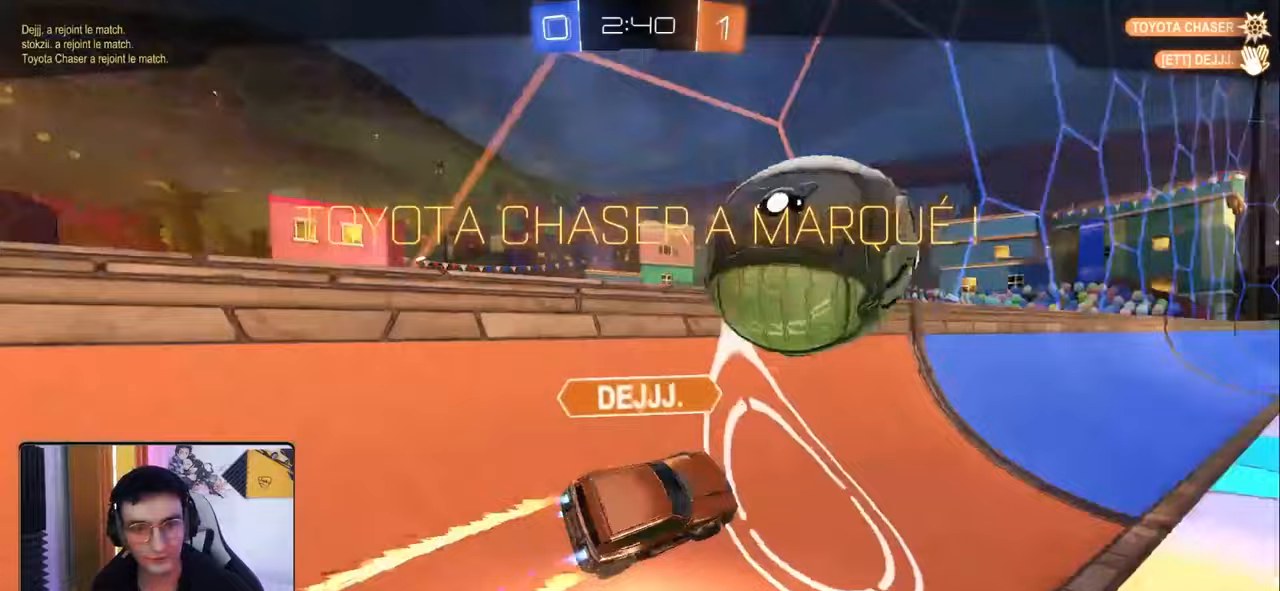
{"buttons": [], "left_stick": "center", "right_stick": "center", "events": [[67, "left_stick", "center"]]}
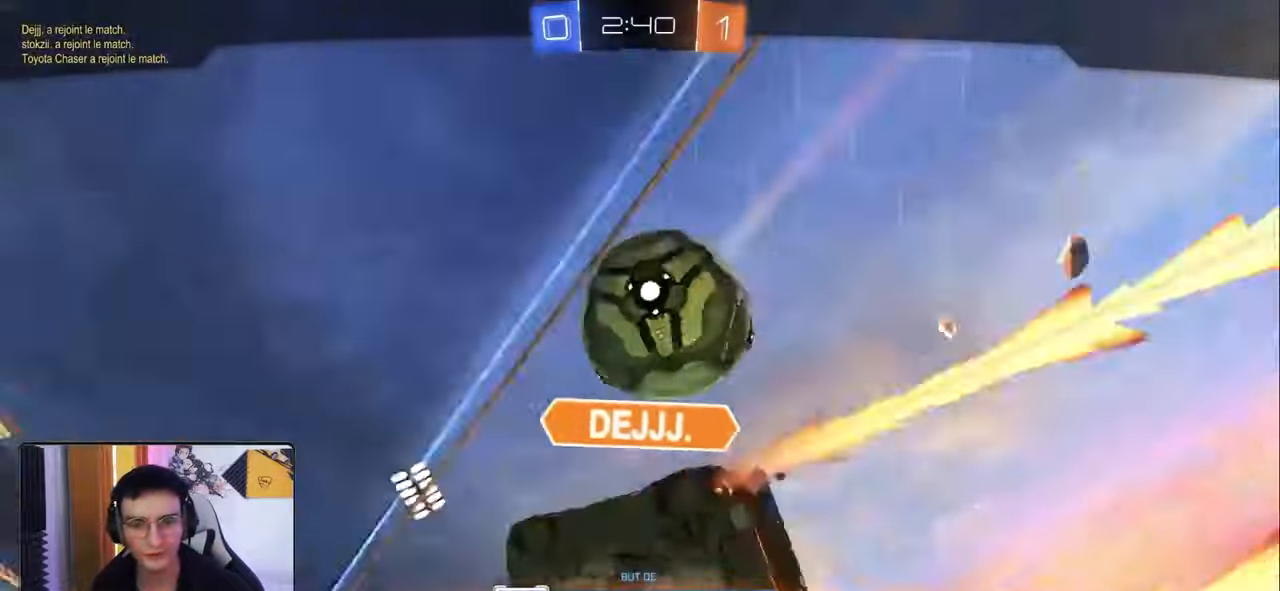
{"buttons": [], "left_stick": "center", "right_stick": "center", "events": []}
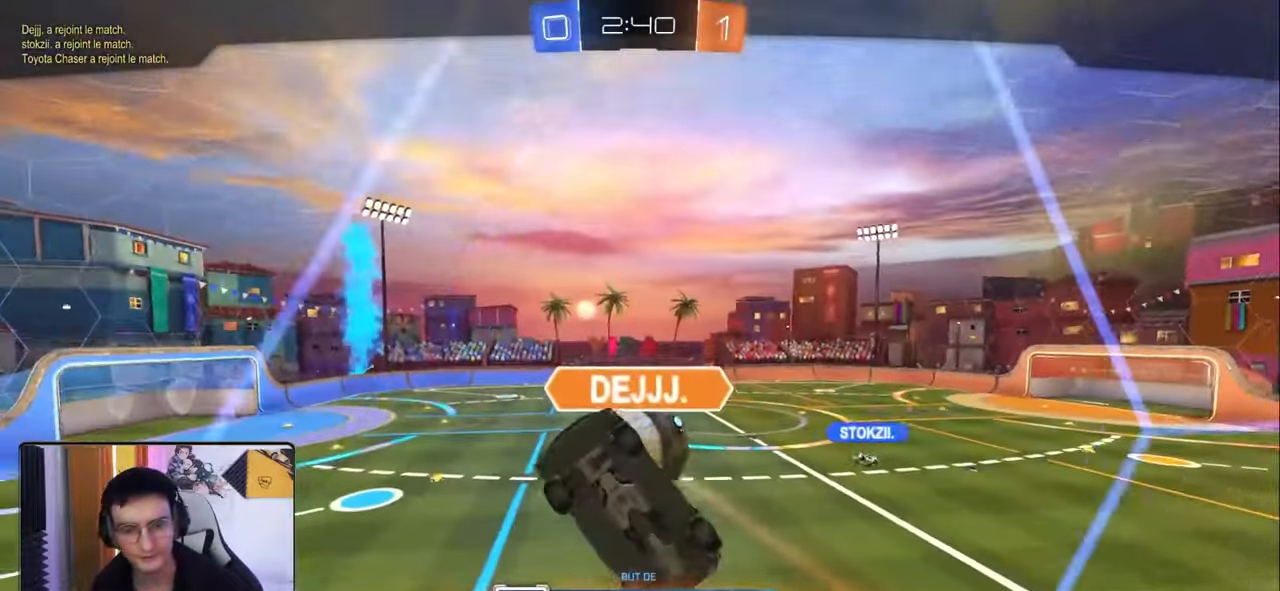
{"buttons": [], "left_stick": "center", "right_stick": "center", "events": []}
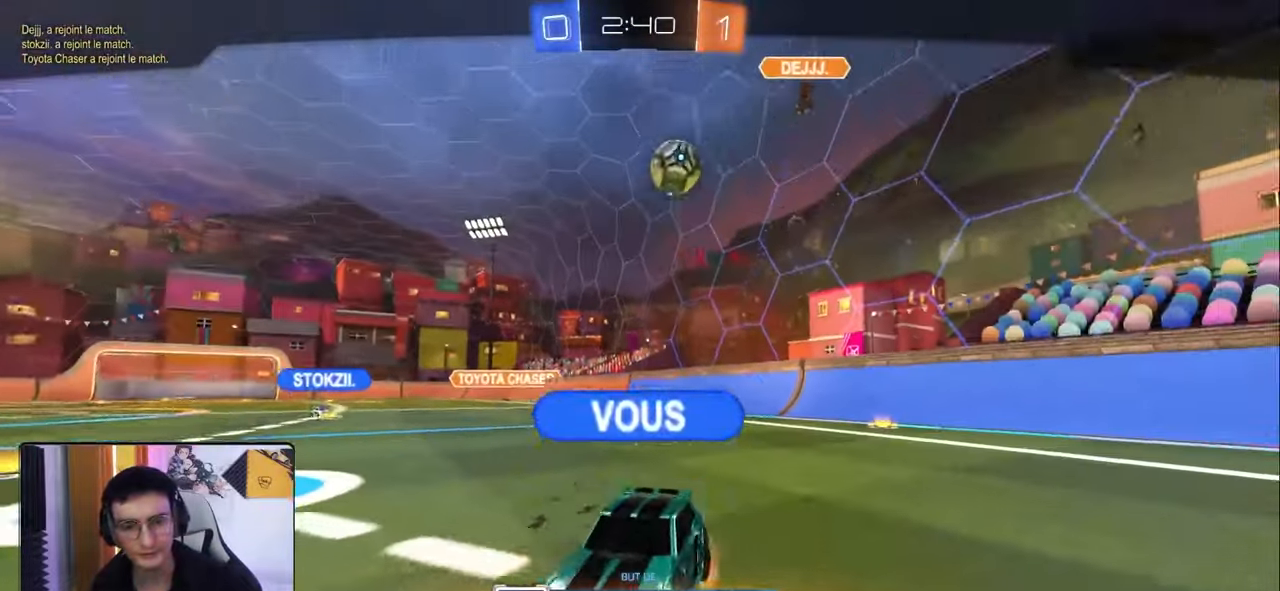
{"buttons": [], "left_stick": "center", "right_stick": "center", "events": []}
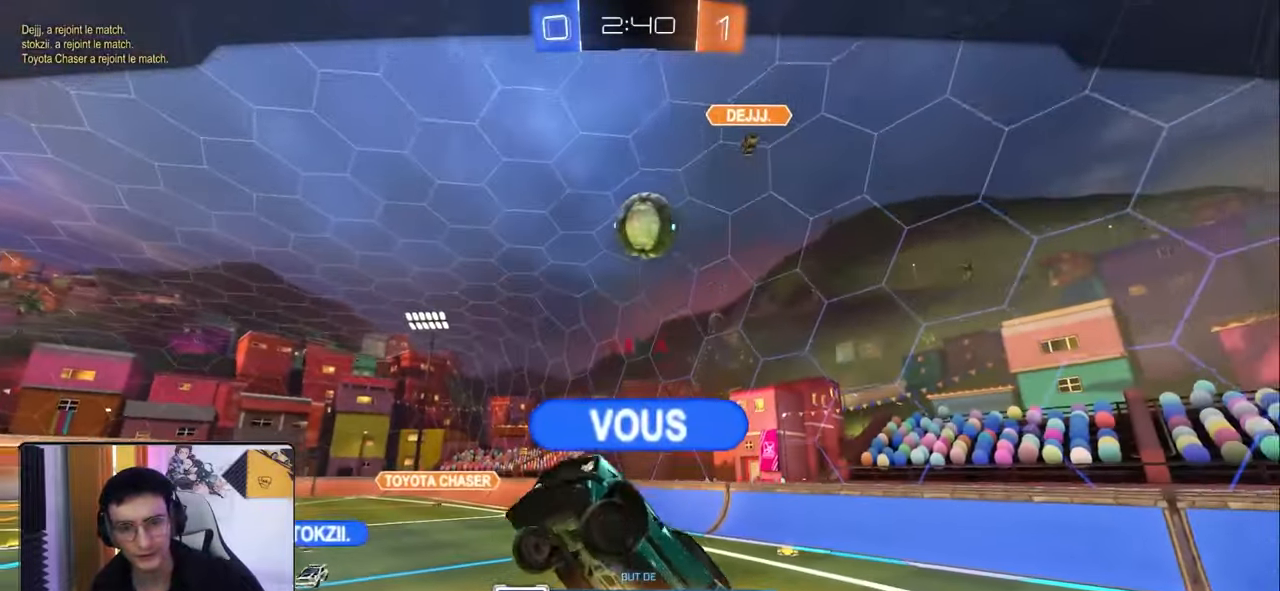
{"buttons": [], "left_stick": "center", "right_stick": "center", "events": []}
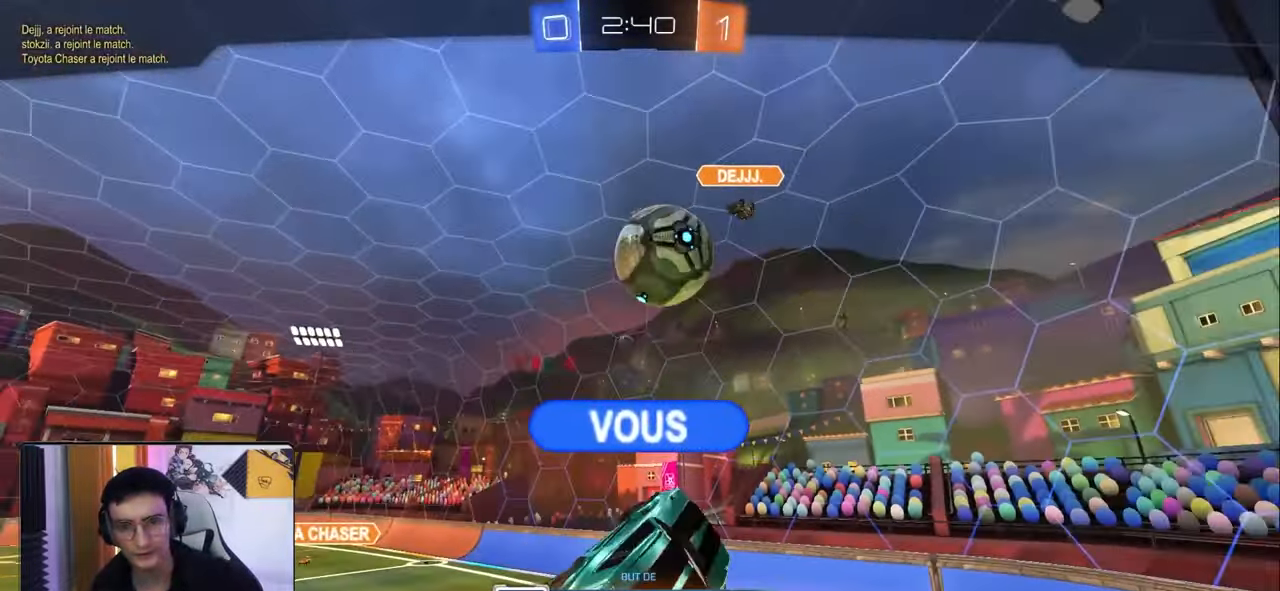
{"buttons": [], "left_stick": "center", "right_stick": "center", "events": []}
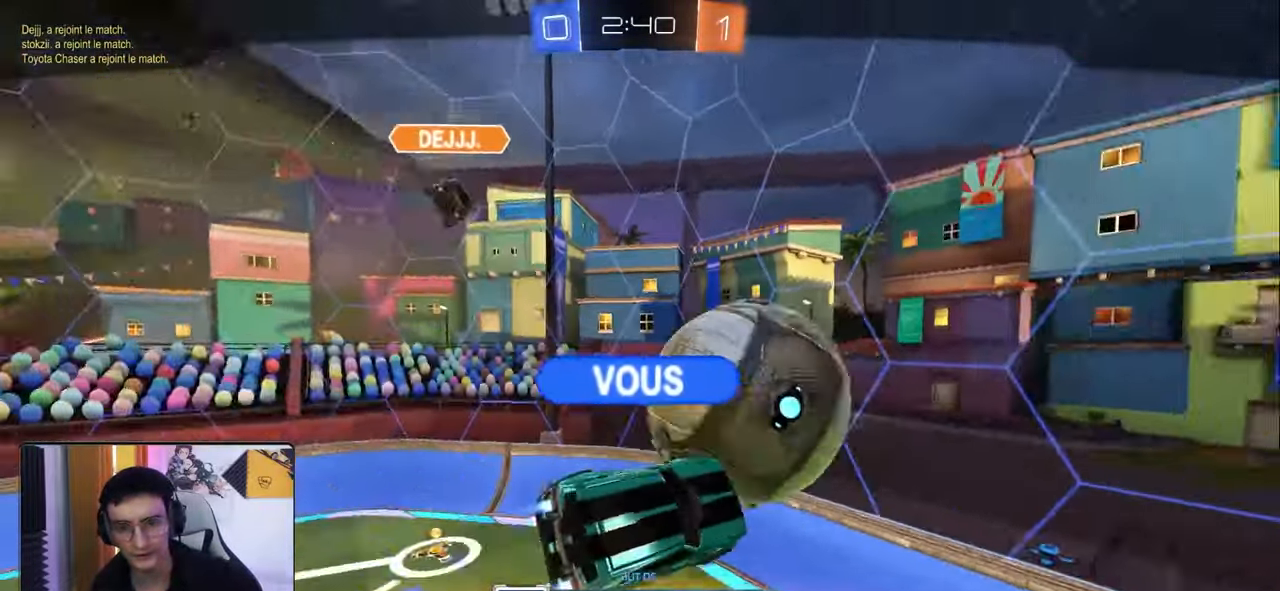
{"buttons": [], "left_stick": "center", "right_stick": "center", "events": []}
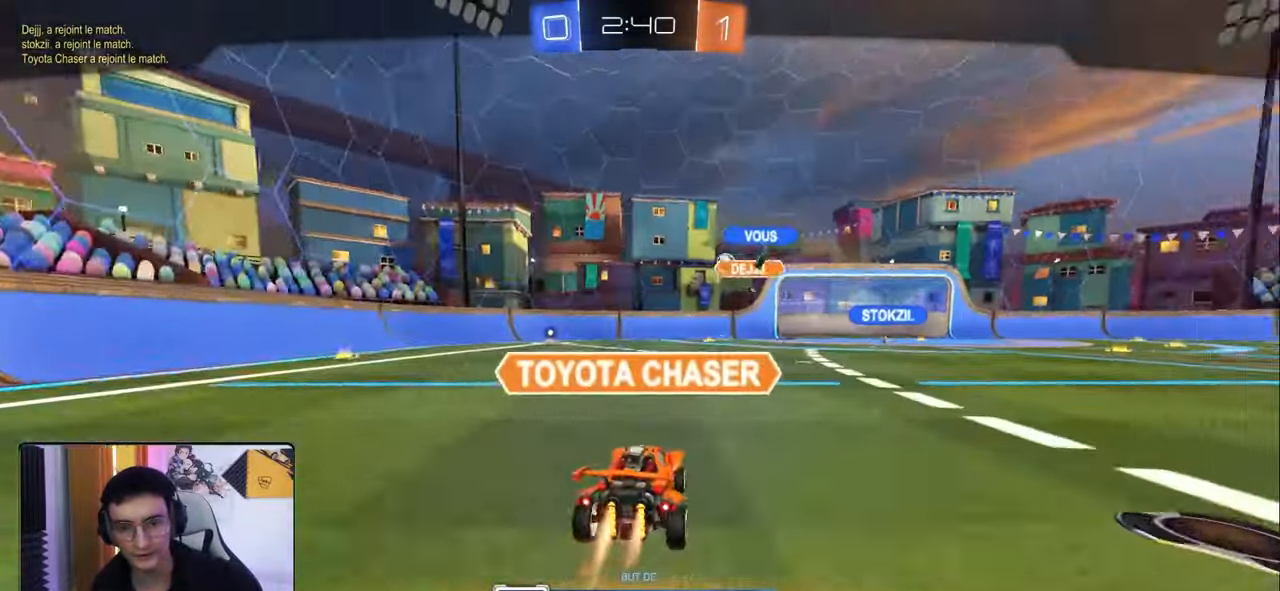
{"buttons": [], "left_stick": "center", "right_stick": "center", "events": []}
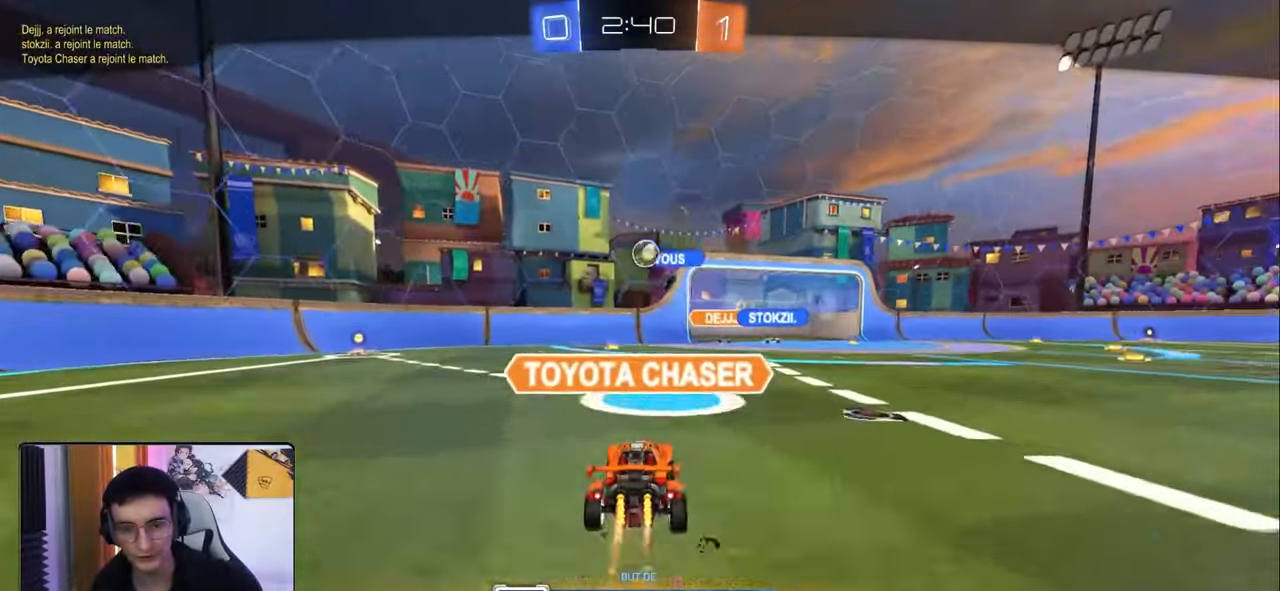
{"buttons": [], "left_stick": "center", "right_stick": "center", "events": []}
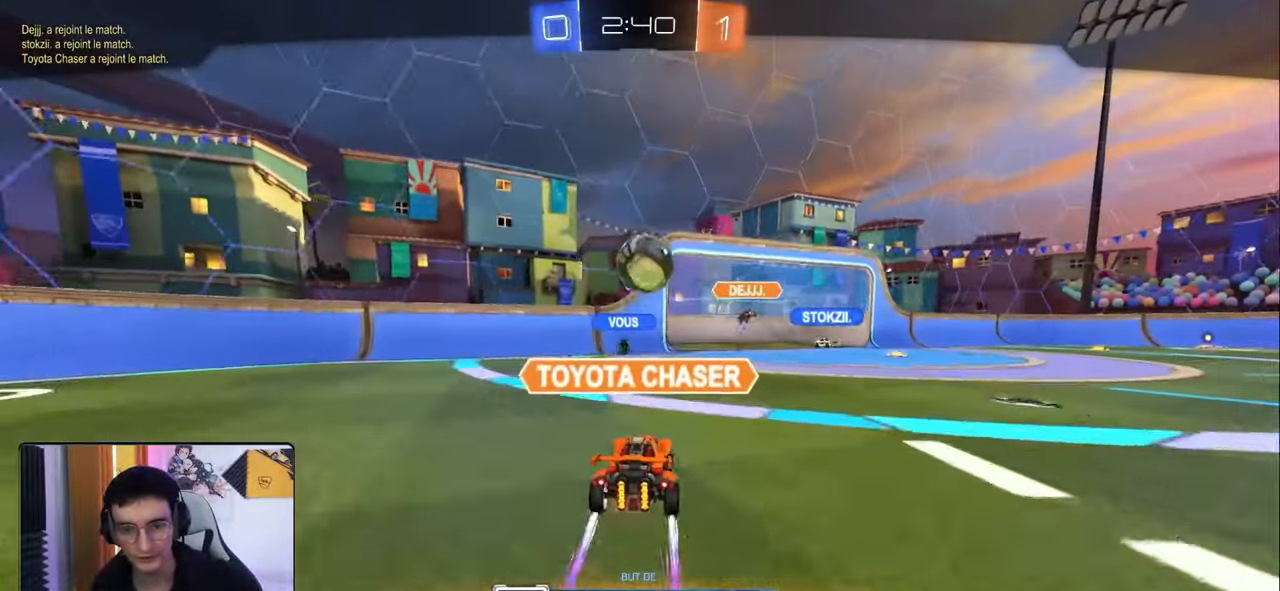
{"buttons": [], "left_stick": "center", "right_stick": "center", "events": []}
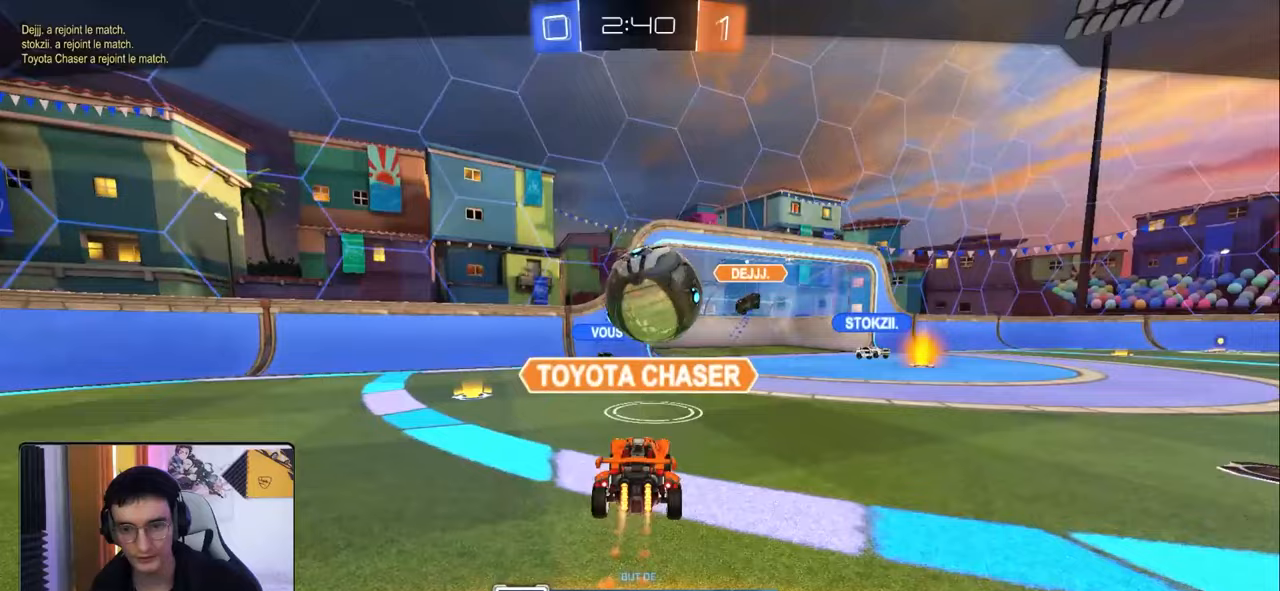
{"buttons": [], "left_stick": "center", "right_stick": "center", "events": [[317, "CROSS", "down"], [467, "CROSS", "up"]]}
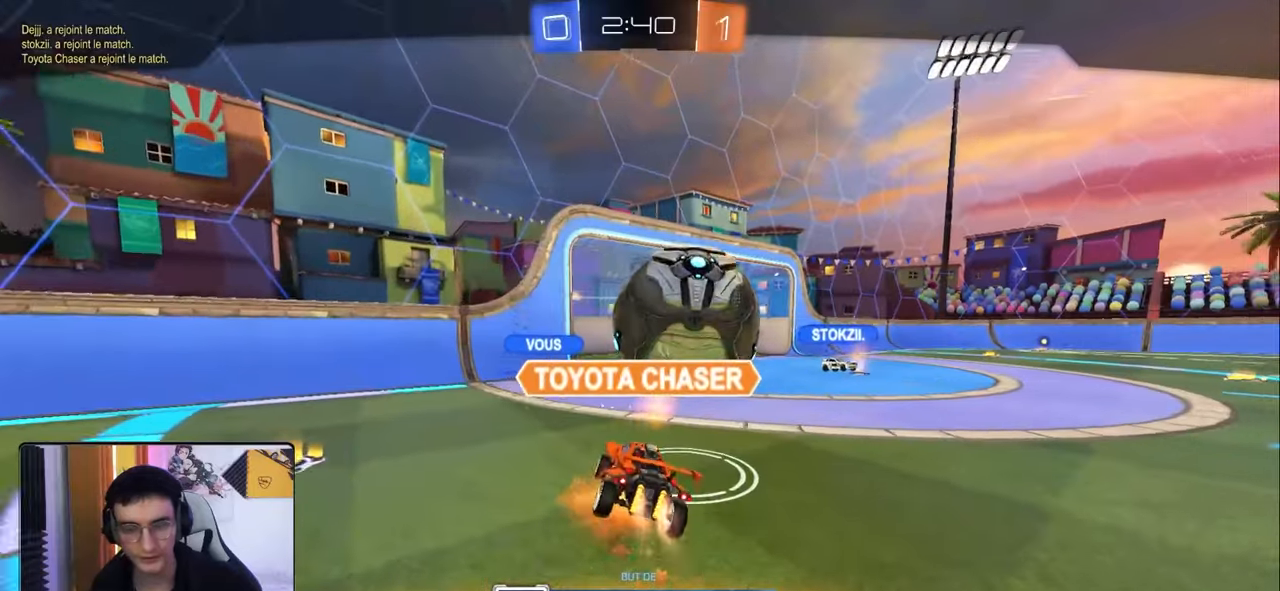
{"buttons": ["SQUARE"], "left_stick": "center", "right_stick": "center", "events": [[33, "SQUARE", "down"]]}